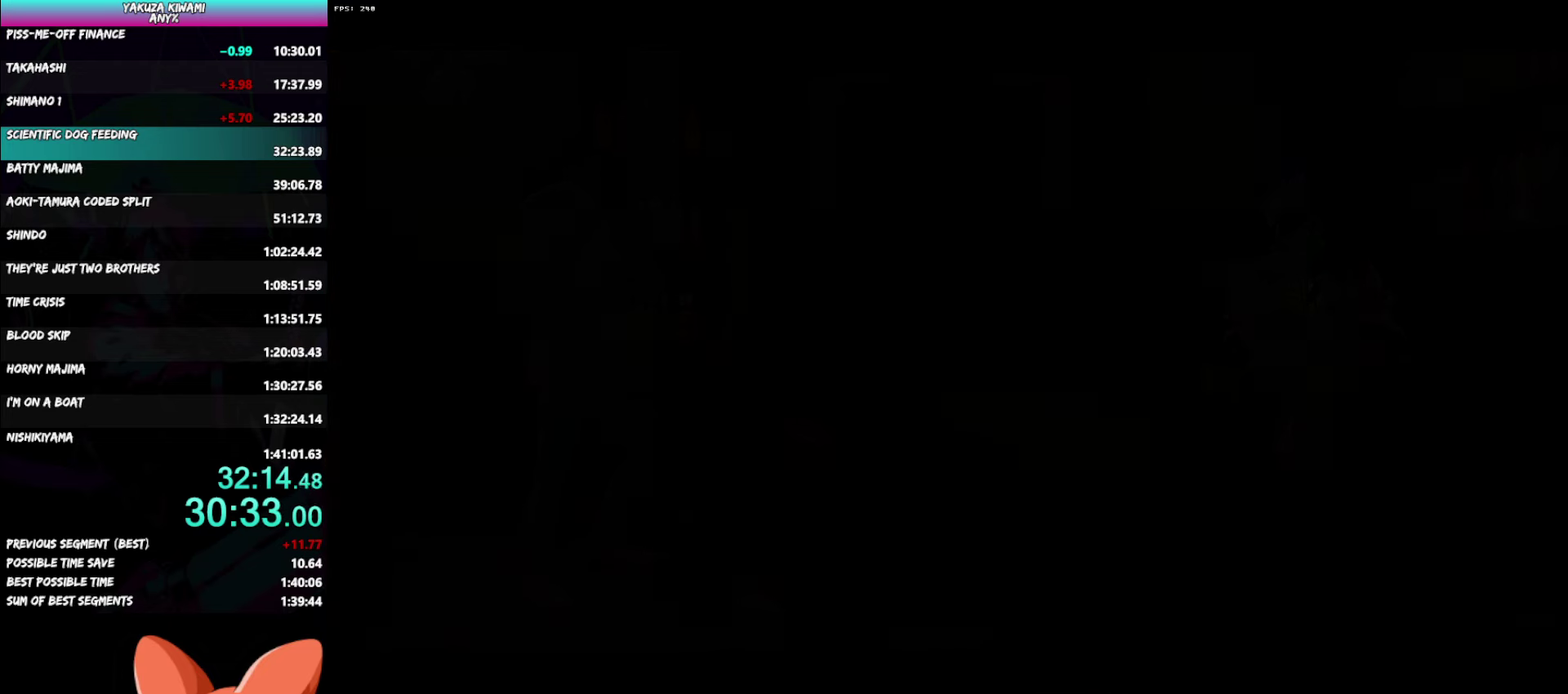
Gameplay with a controller (Xbox layout); each line is a JSON object with the inputs held at the frame after it. "events" lists button and stick changes between this image and that frame as [ms after this image, input, new state], when the widget could be followed in between. Not read: R2 START.
{"buttons": ["DPAD_LEFT"], "left_stick": "center", "right_stick": "center", "events": []}
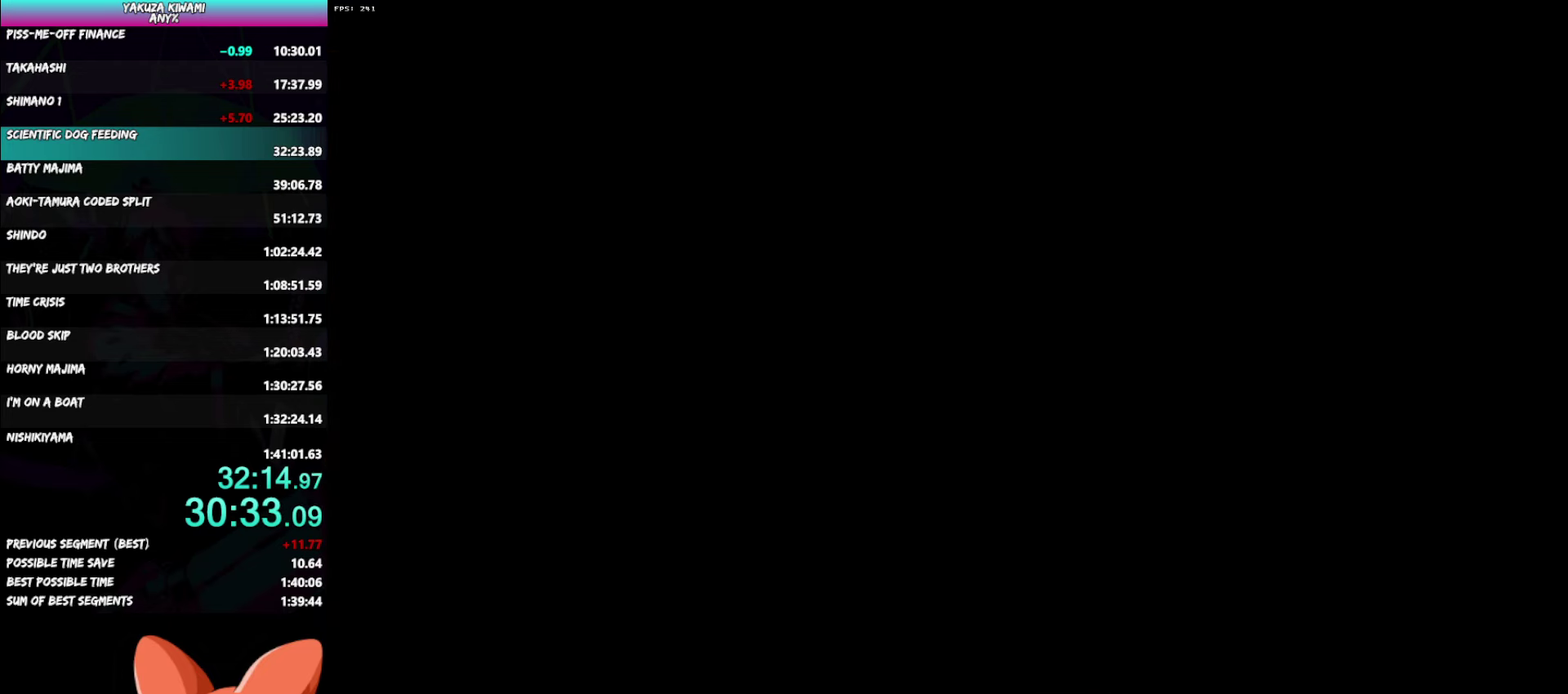
{"buttons": ["A", "DPAD_LEFT"], "left_stick": "center", "right_stick": "center"}
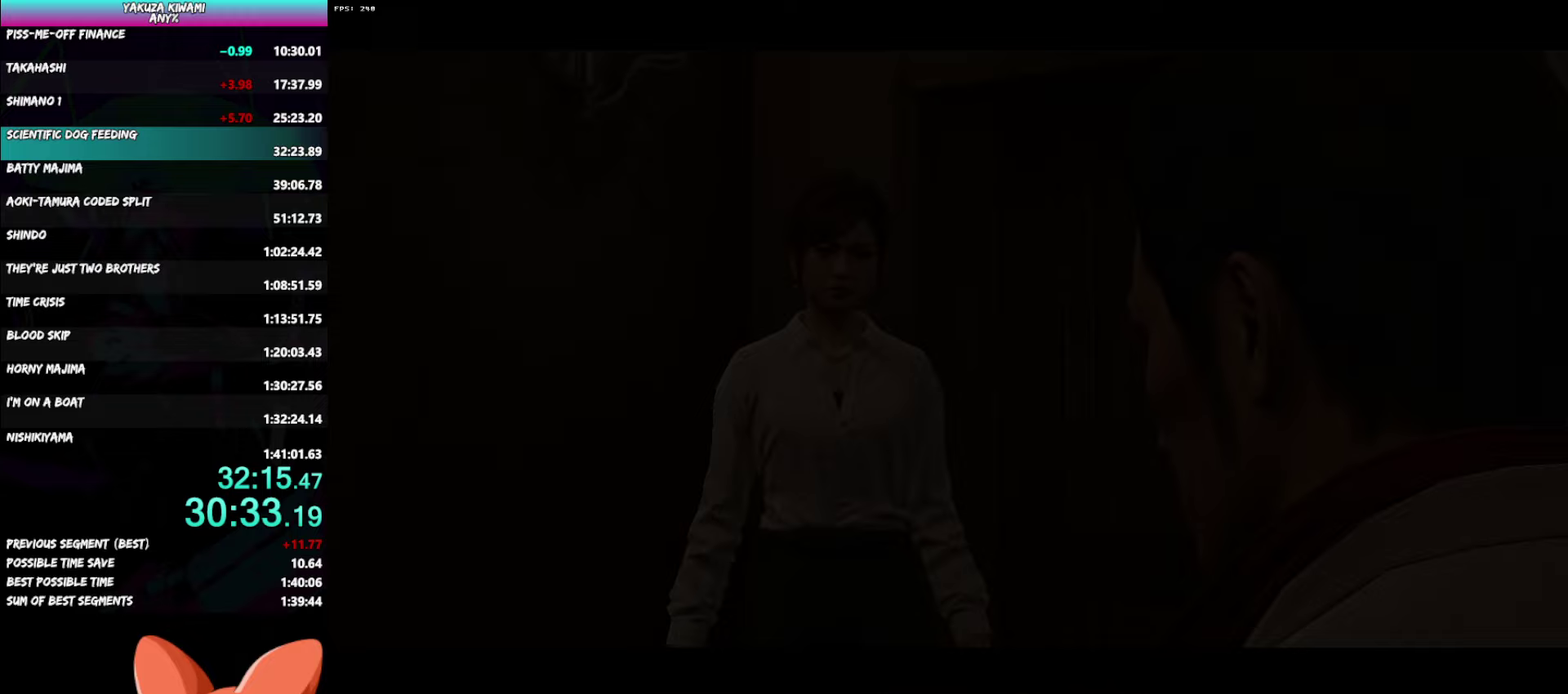
{"buttons": ["A", "DPAD_LEFT"], "left_stick": "center", "right_stick": "center", "events": []}
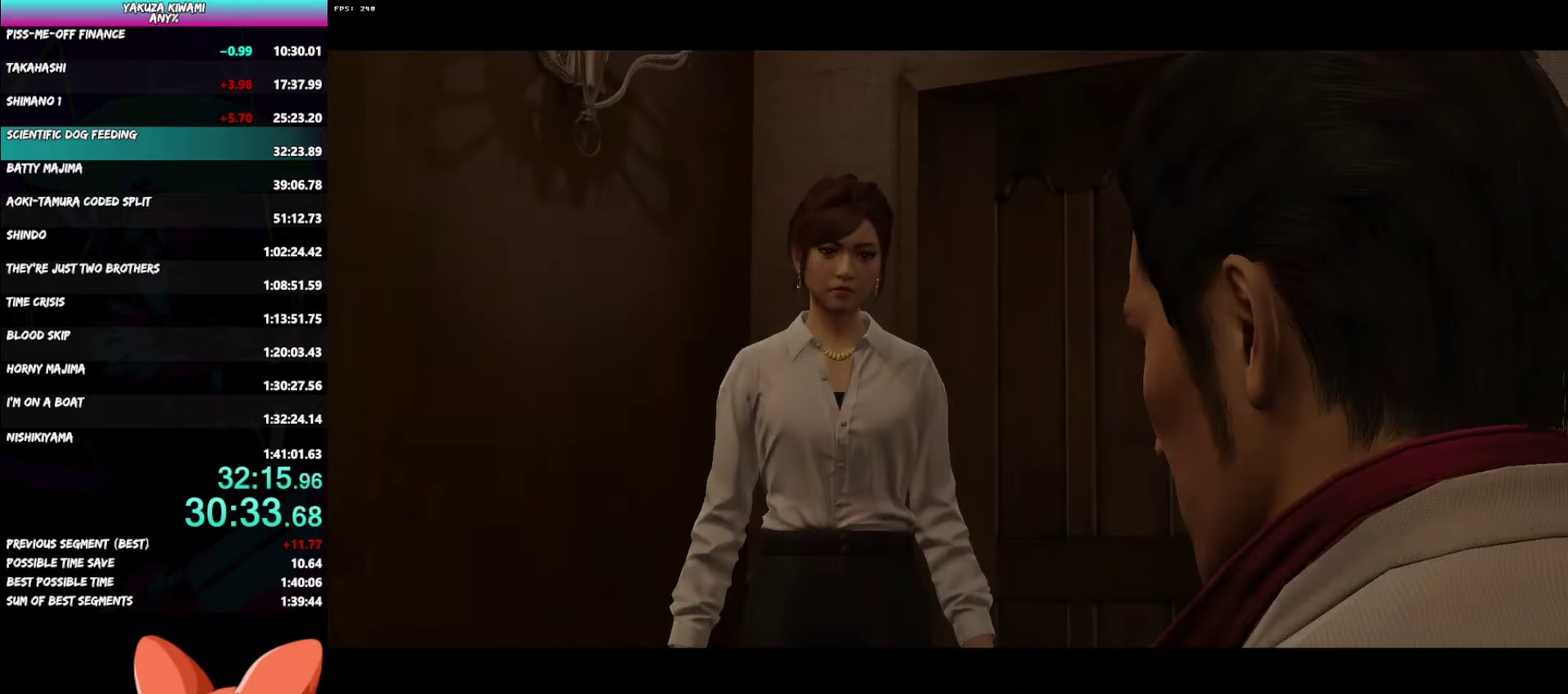
{"buttons": ["DPAD_LEFT"], "left_stick": "center", "right_stick": "center"}
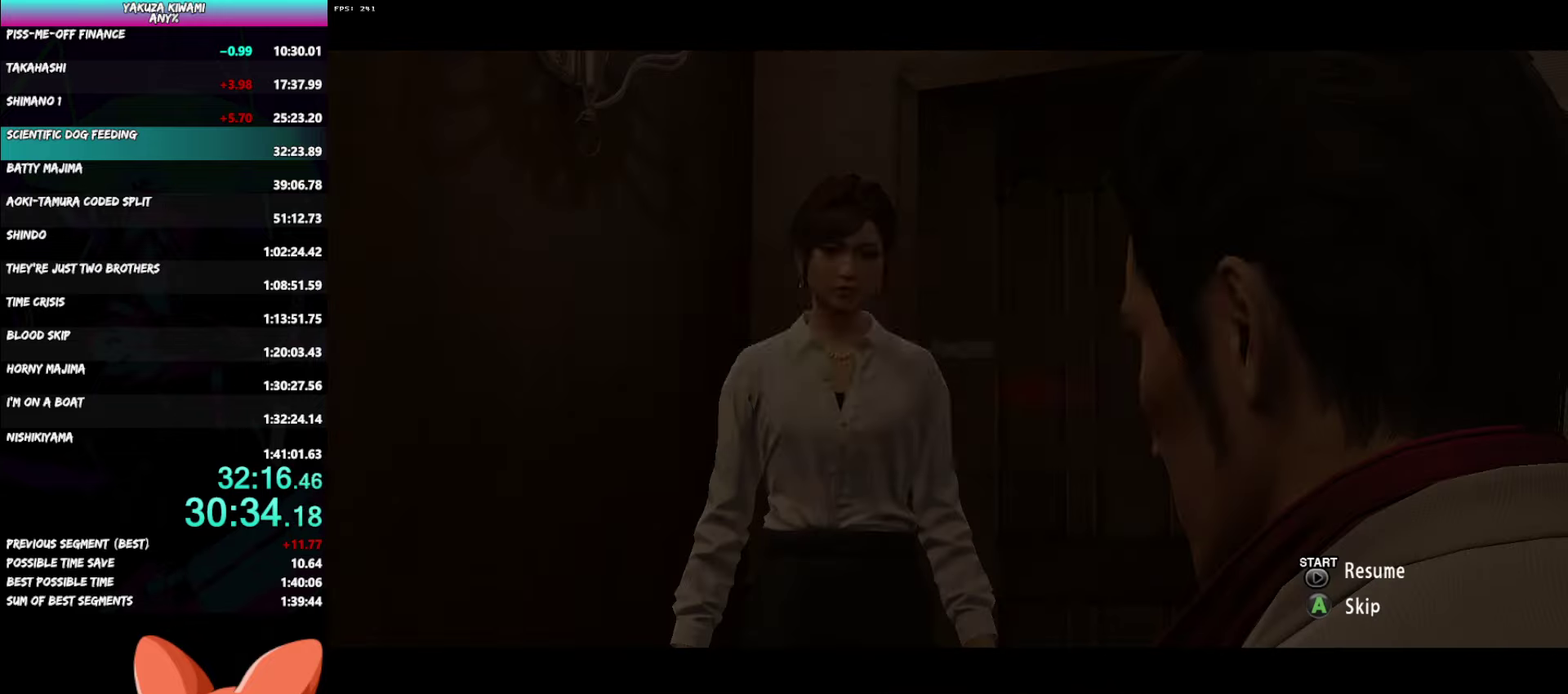
{"buttons": [], "left_stick": "center", "right_stick": "center", "events": [[467, "DPAD_LEFT", "up"]]}
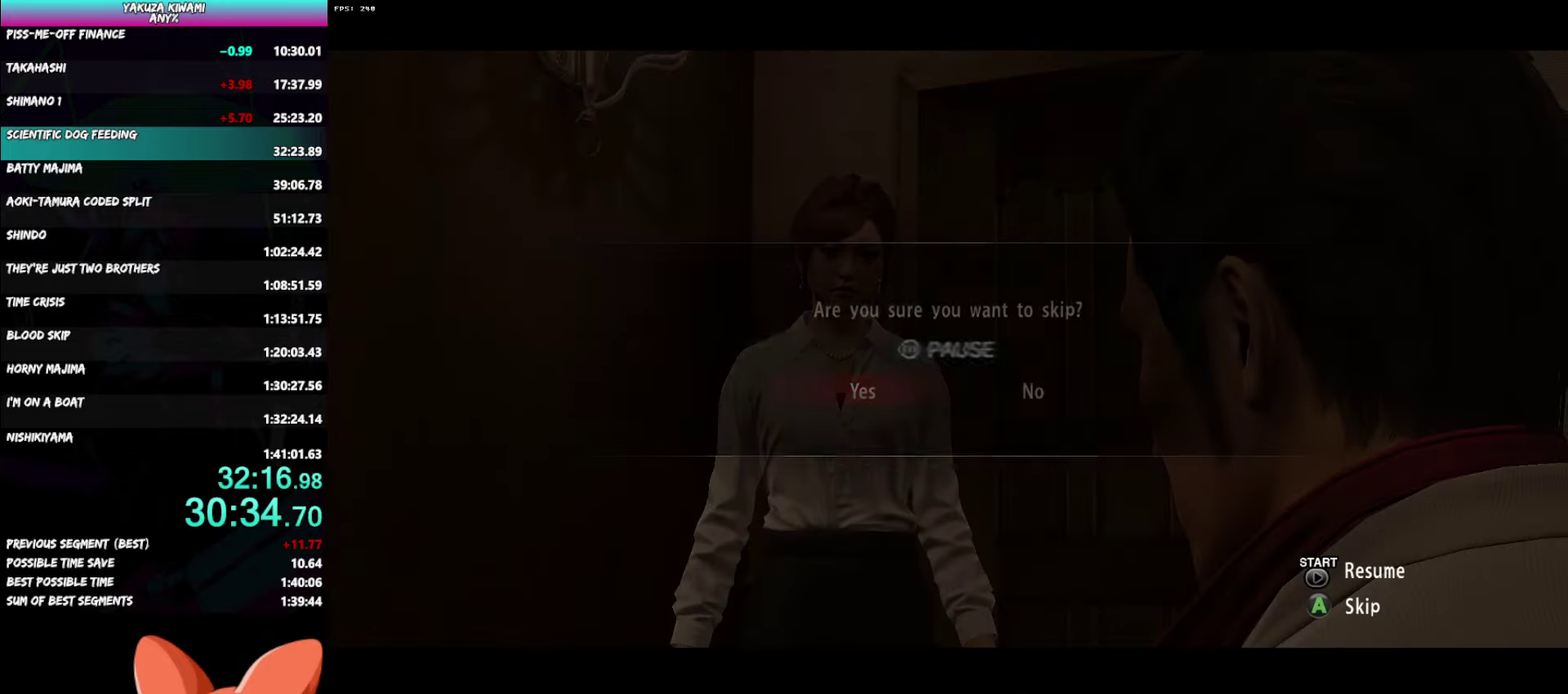
{"buttons": [], "left_stick": "center", "right_stick": "center", "events": []}
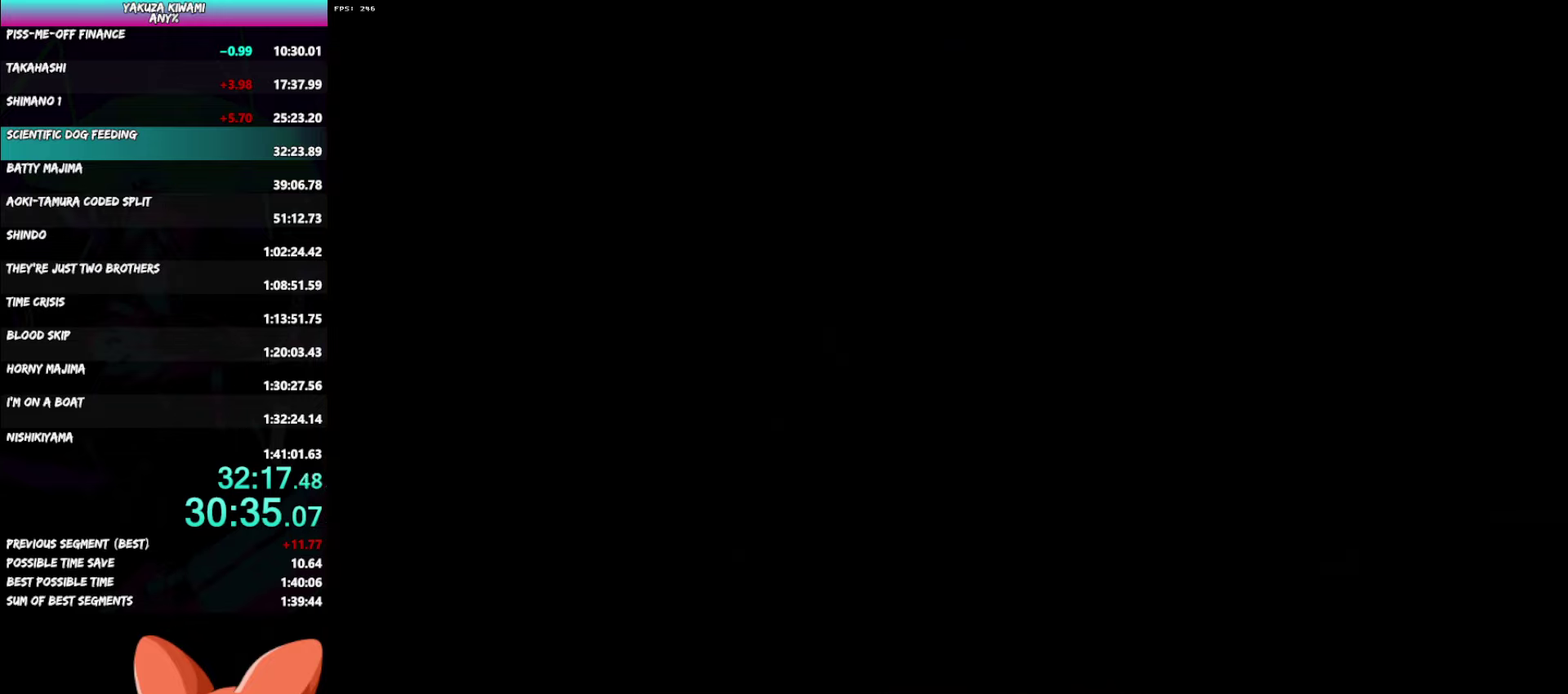
{"buttons": ["DPAD_LEFT"], "left_stick": "center", "right_stick": "center", "events": [[150, "DPAD_LEFT", "down"]]}
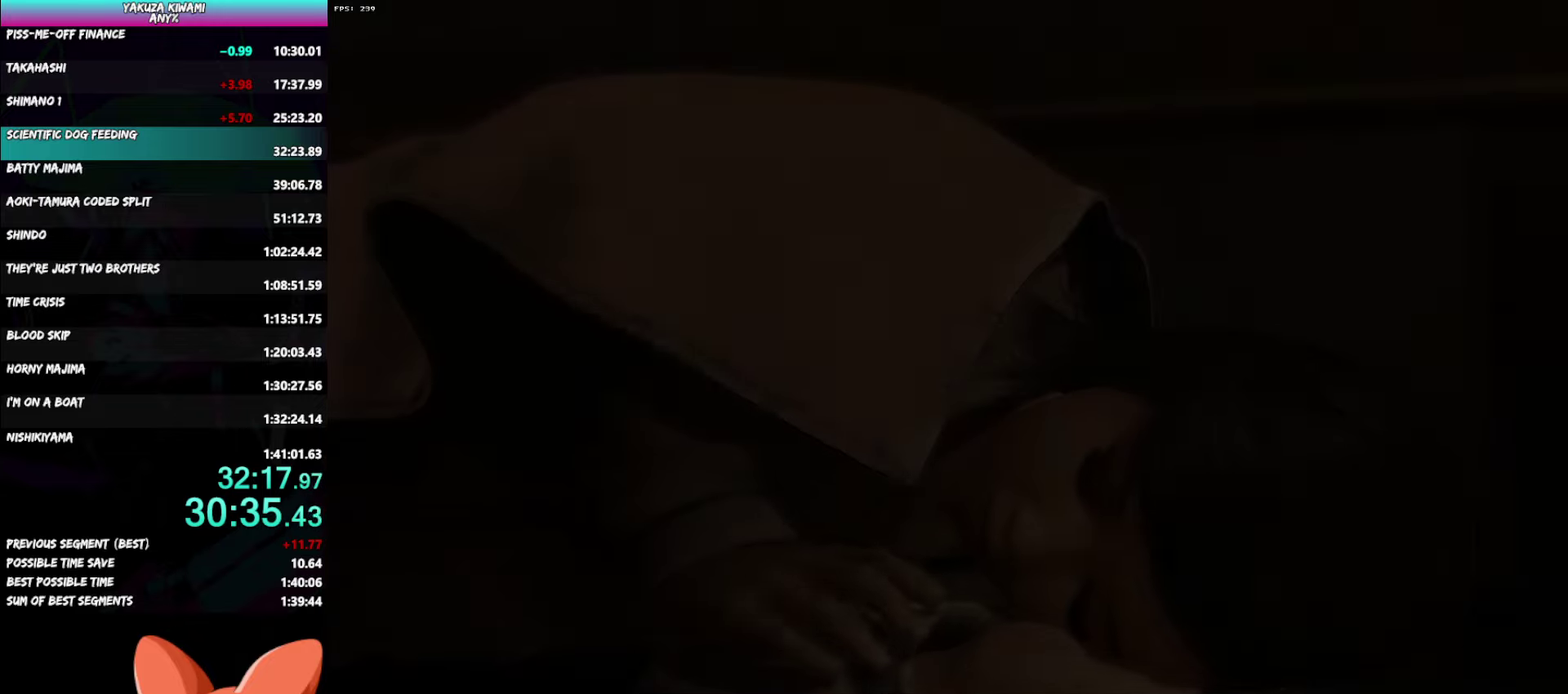
{"buttons": ["DPAD_LEFT"], "left_stick": "center", "right_stick": "center", "events": []}
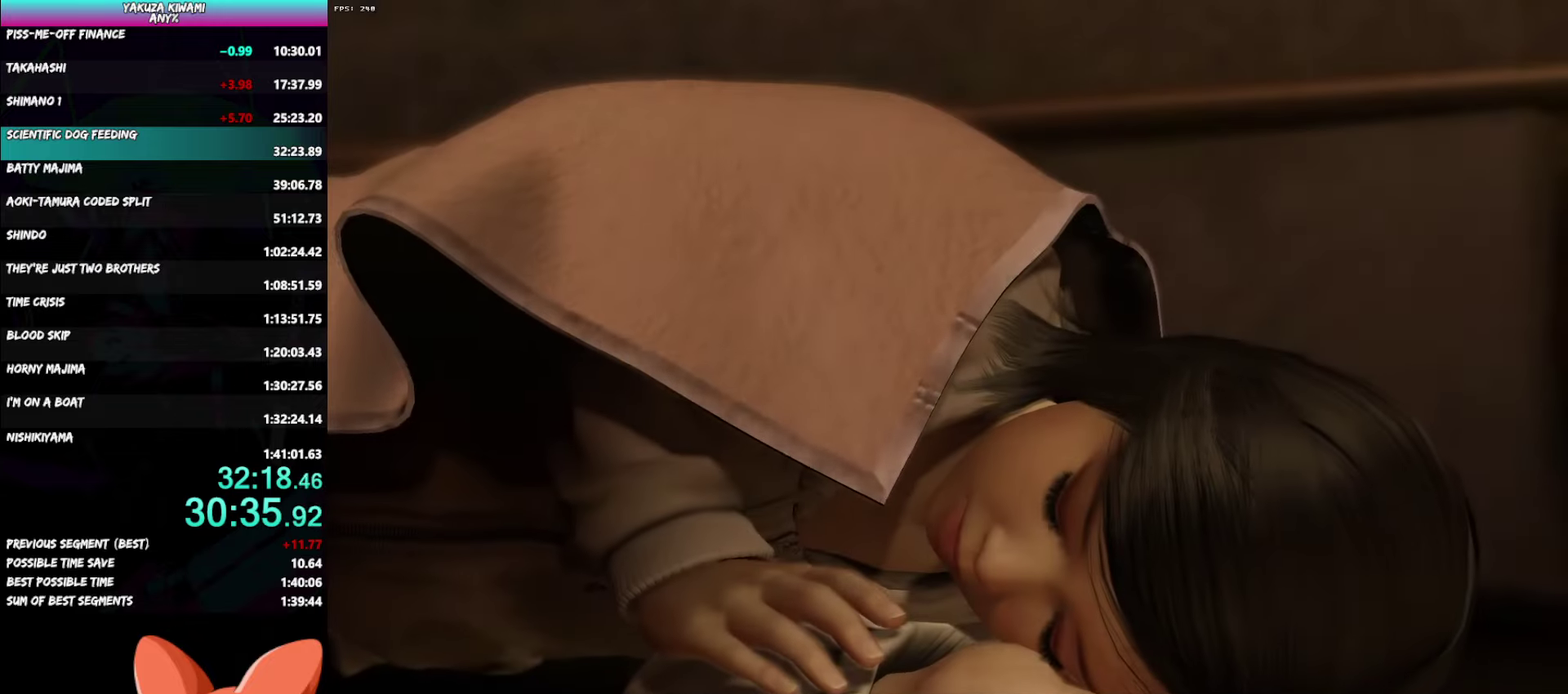
{"buttons": ["DPAD_LEFT"], "left_stick": "center", "right_stick": "center", "events": []}
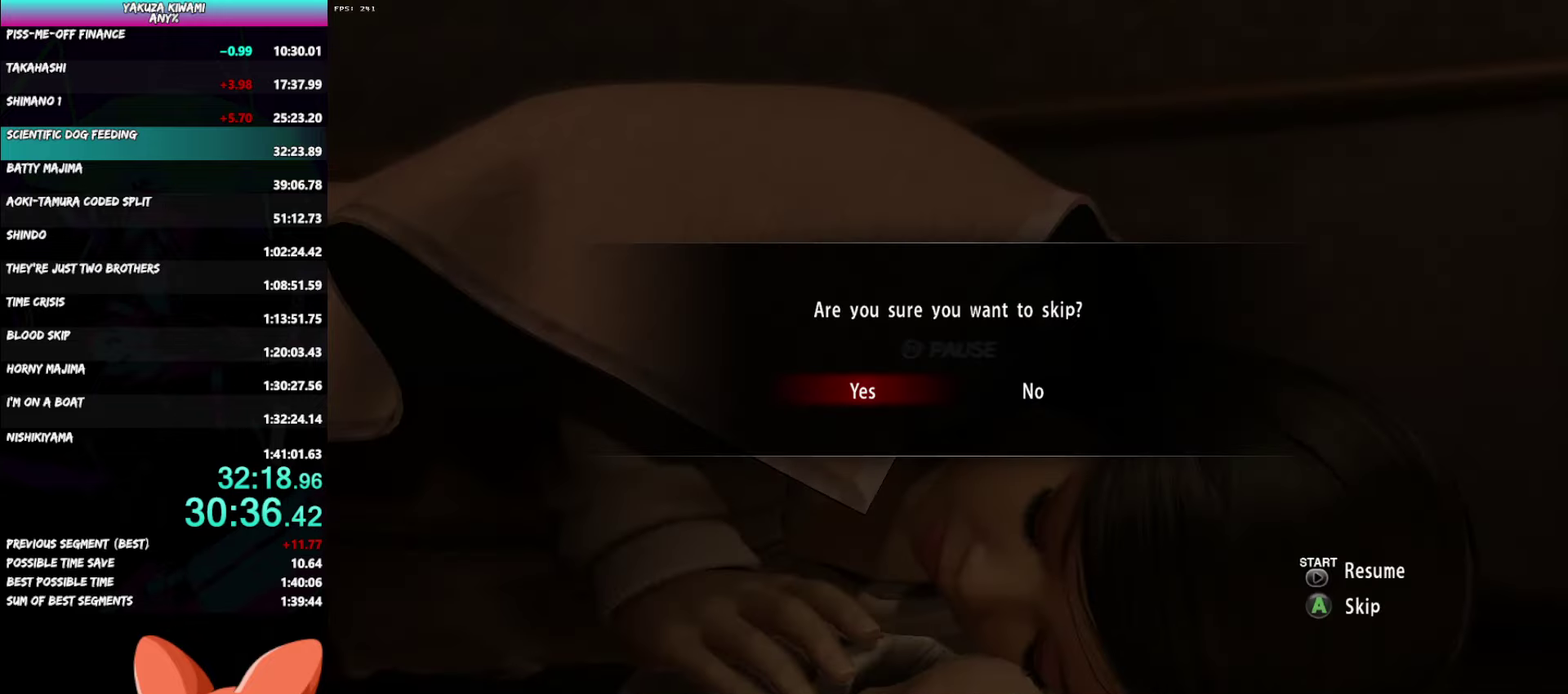
{"buttons": [], "left_stick": "center", "right_stick": "center", "events": [[200, "DPAD_LEFT", "up"]]}
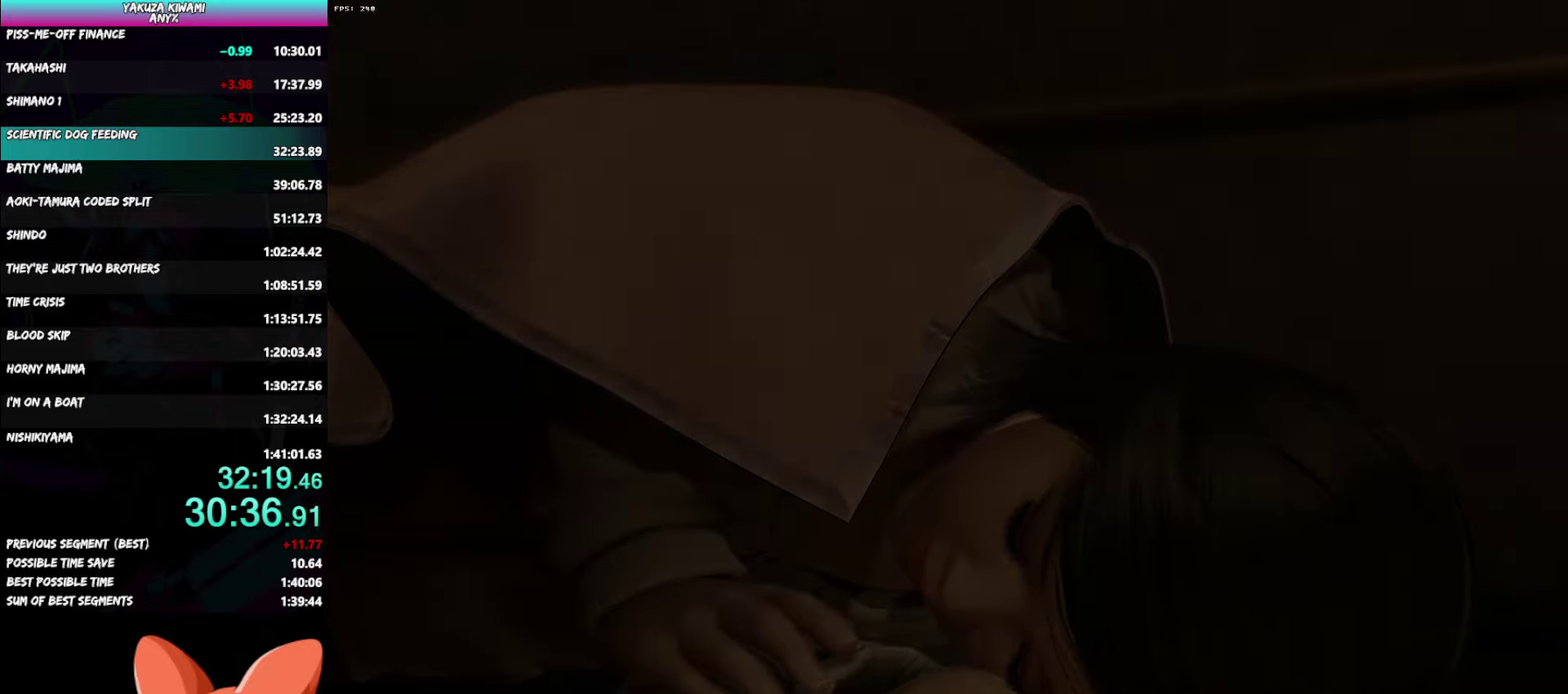
{"buttons": [], "left_stick": "center", "right_stick": "center", "events": []}
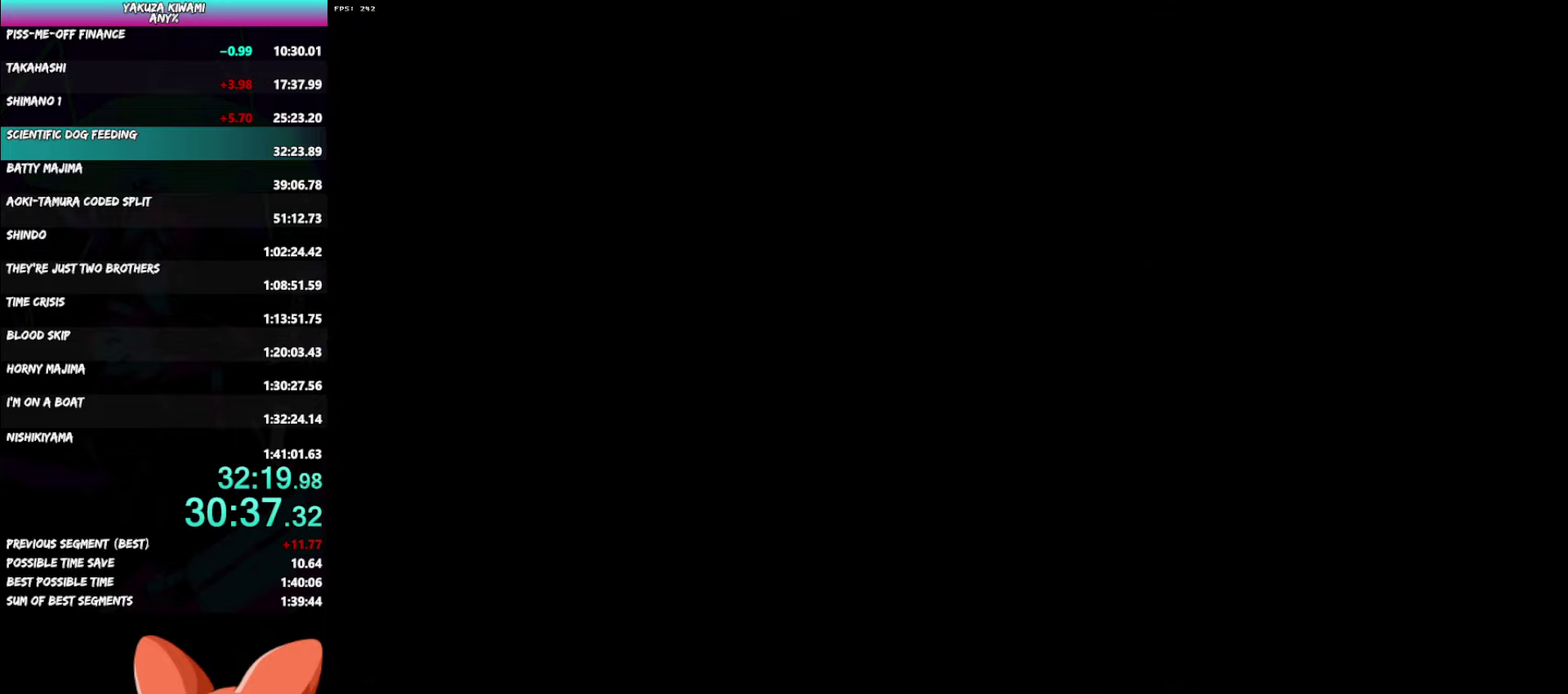
{"buttons": [], "left_stick": "down", "right_stick": "center", "events": [[250, "left_stick", "down"]]}
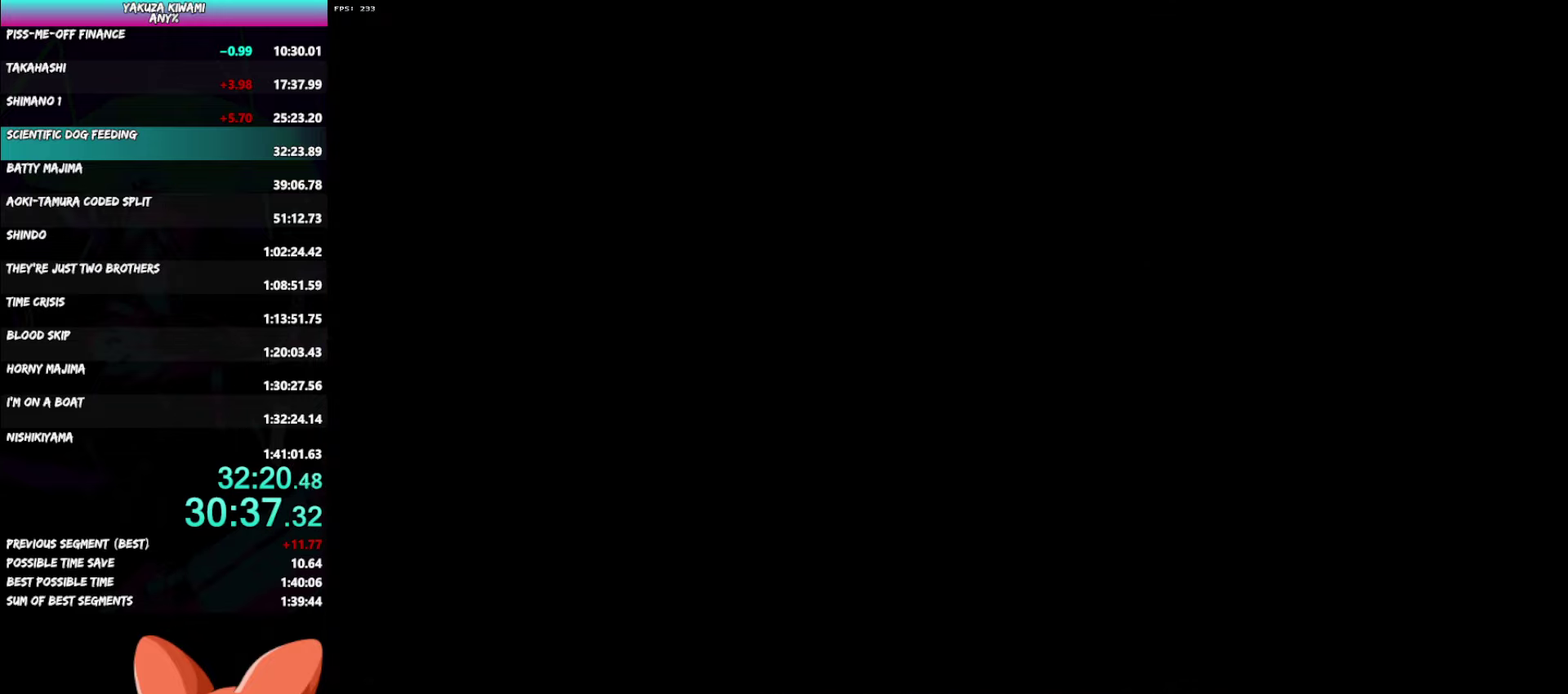
{"buttons": [], "left_stick": "down", "right_stick": "center", "events": []}
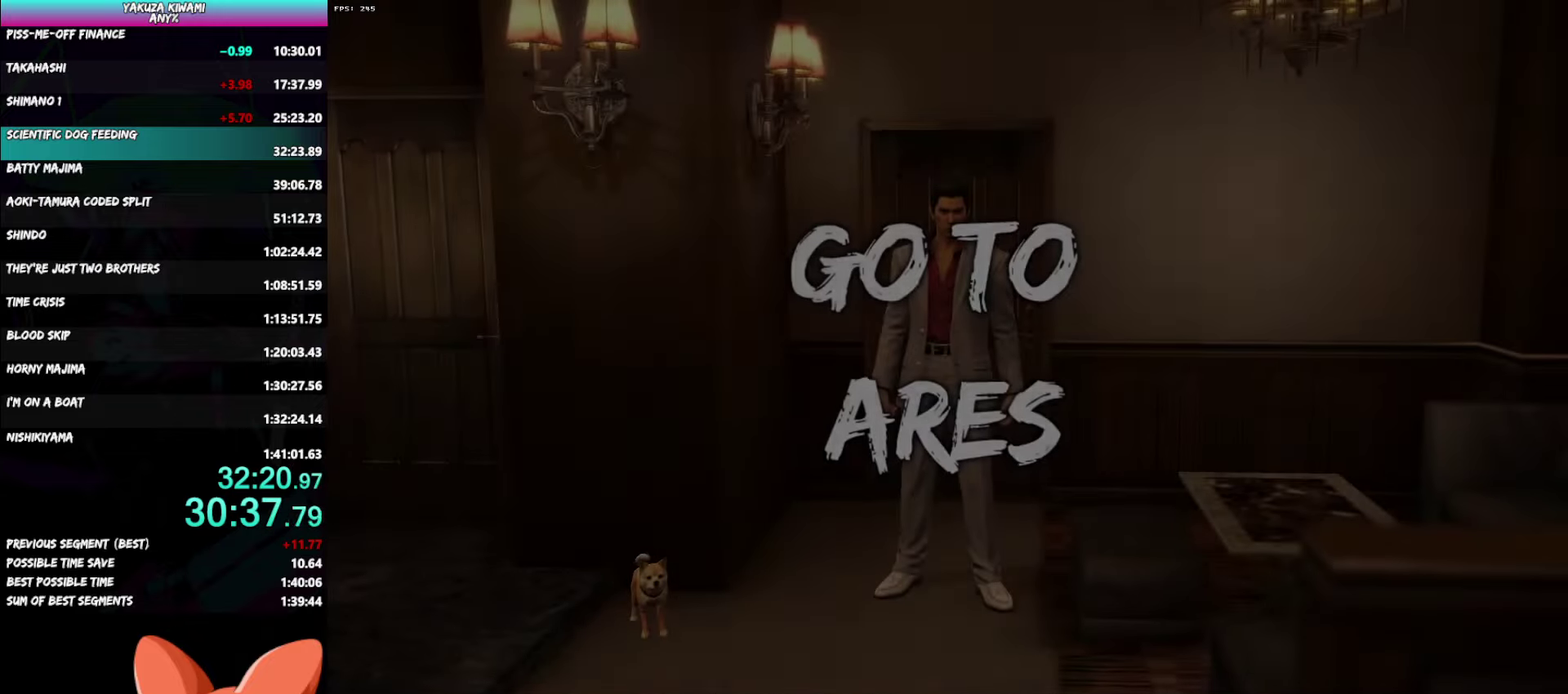
{"buttons": [], "left_stick": "down", "right_stick": "center", "events": []}
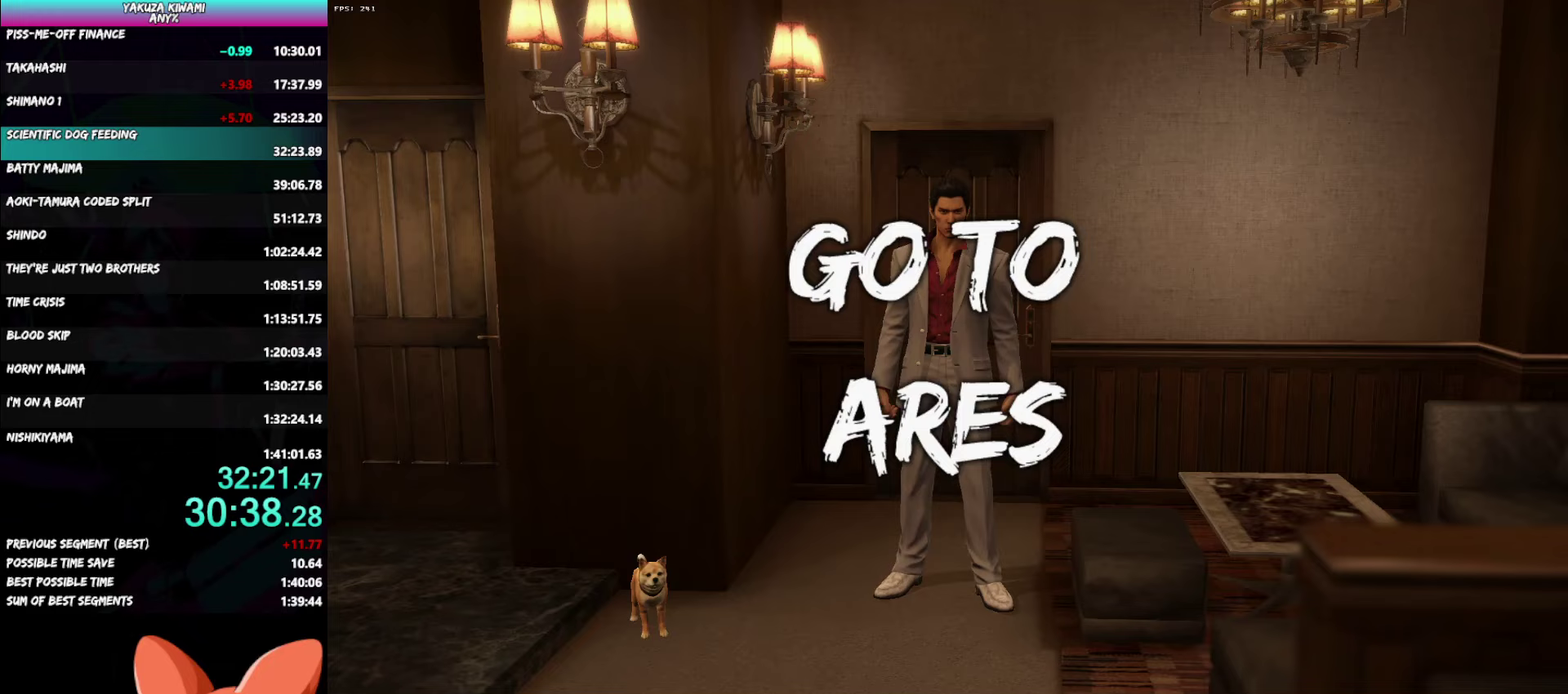
{"buttons": [], "left_stick": "down", "right_stick": "center", "events": []}
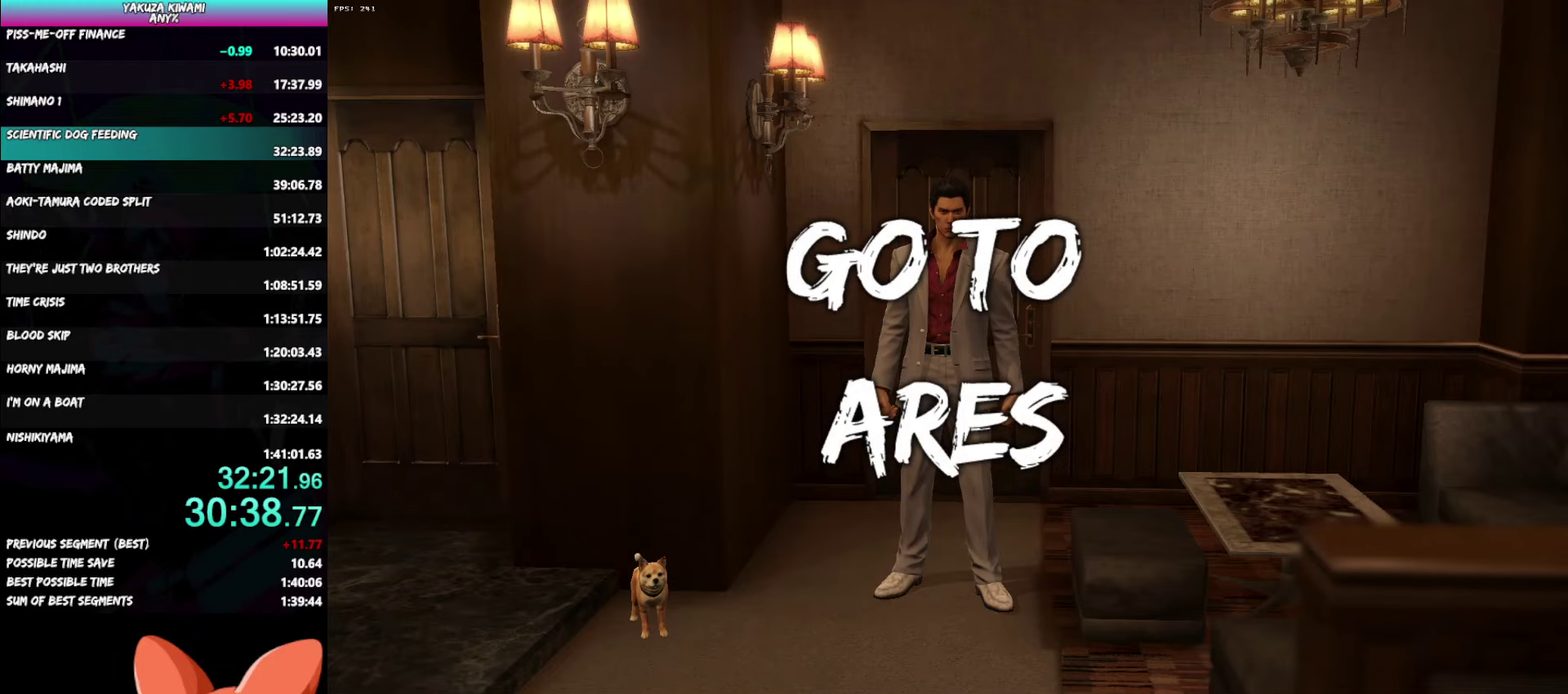
{"buttons": [], "left_stick": "down", "right_stick": "center", "events": []}
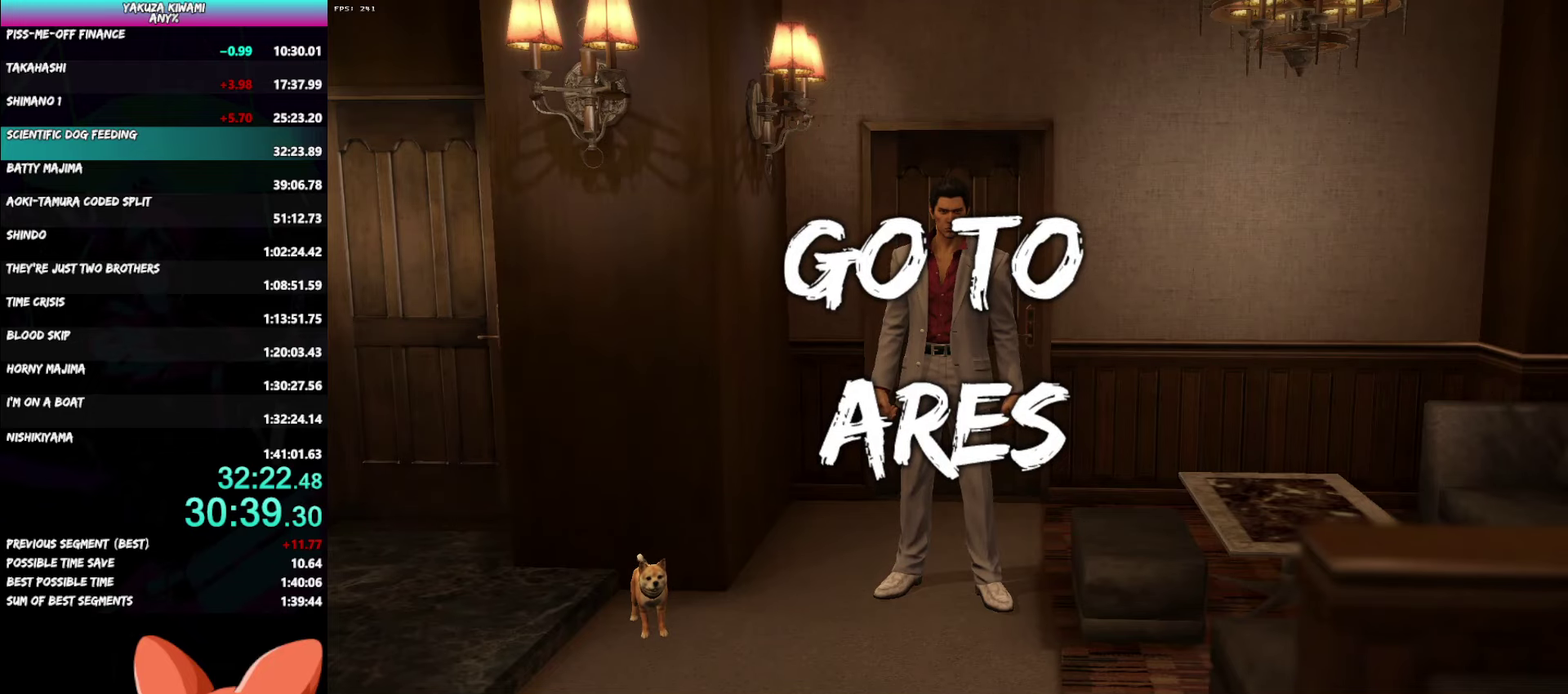
{"buttons": [], "left_stick": "down", "right_stick": "center", "events": []}
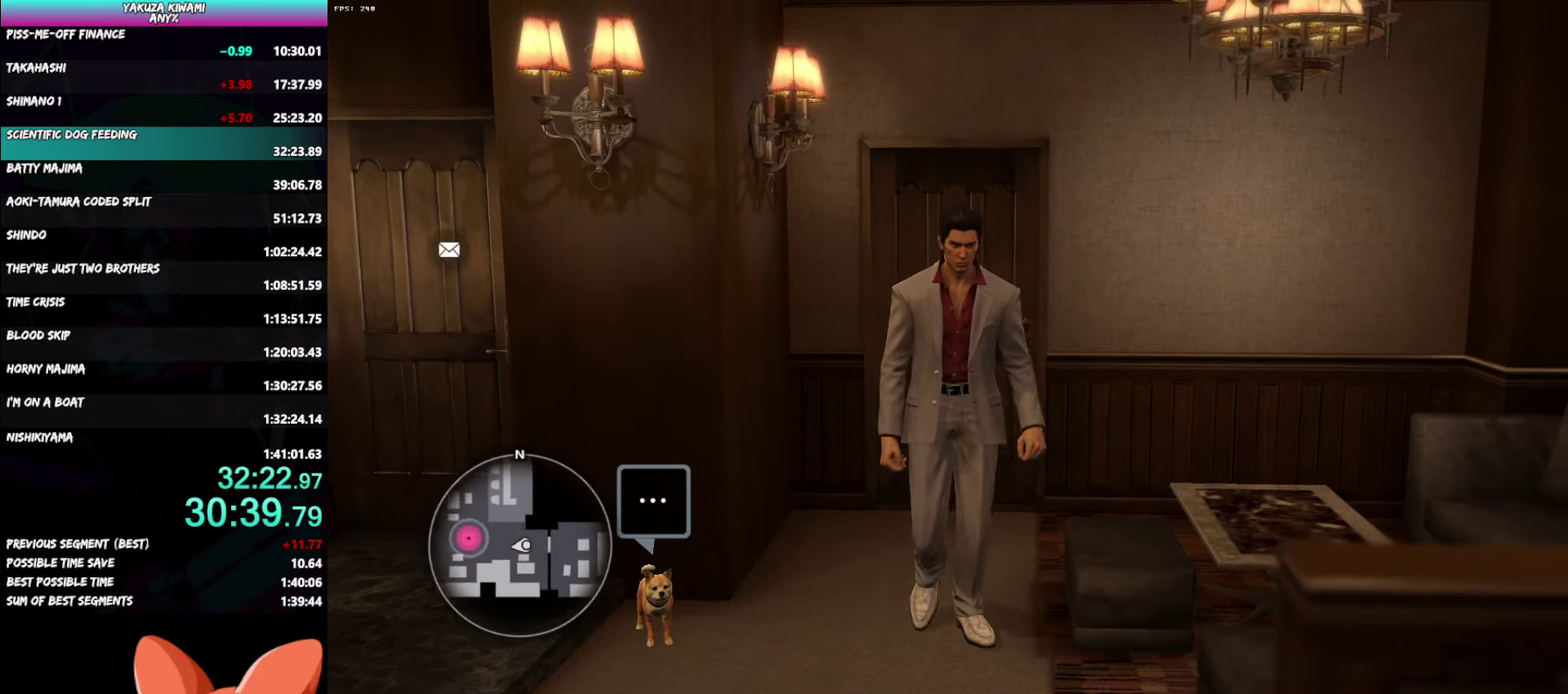
{"buttons": ["A"], "left_stick": "down", "right_stick": "center"}
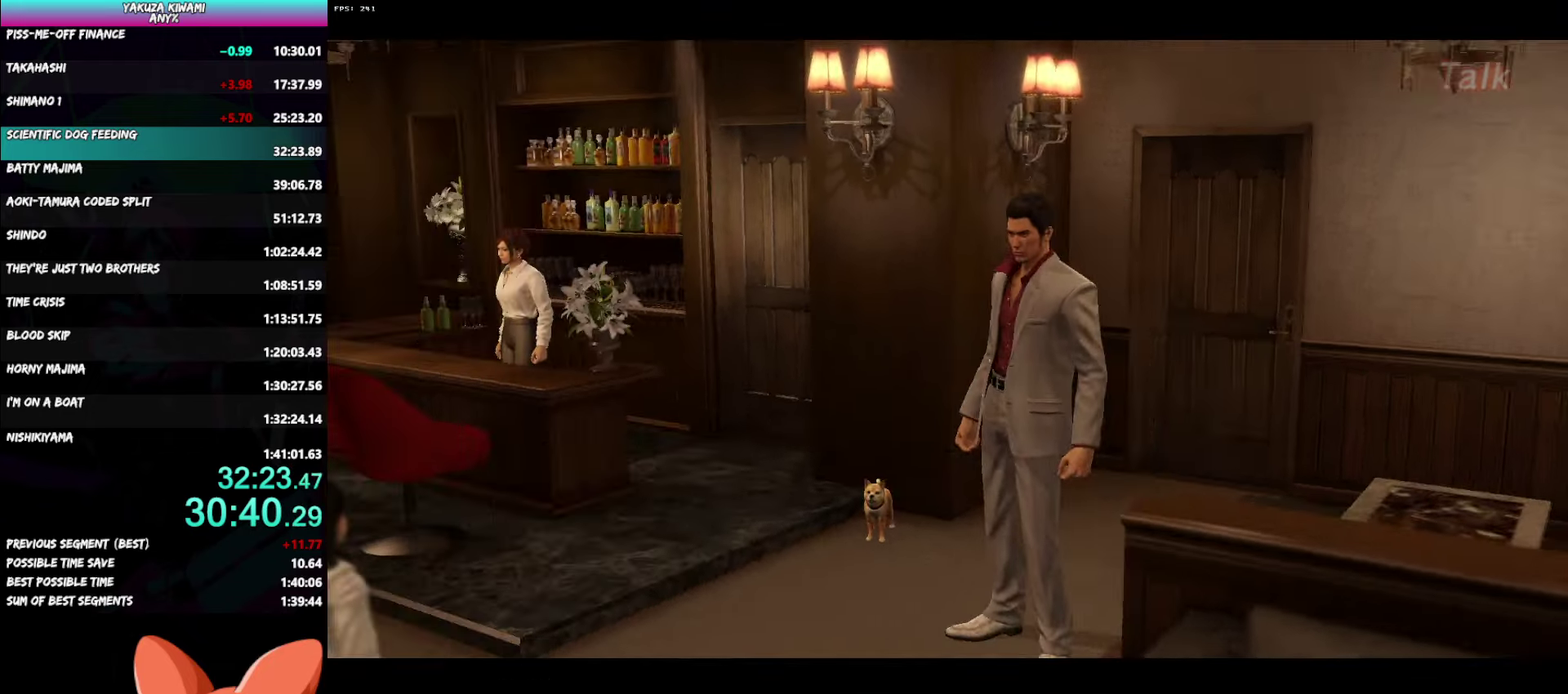
{"buttons": ["A", "R1", "DPAD_DOWN"], "left_stick": "center", "right_stick": "center", "events": [[217, "left_stick", "center"], [317, "DPAD_DOWN", "down"], [317, "R1", "down"]]}
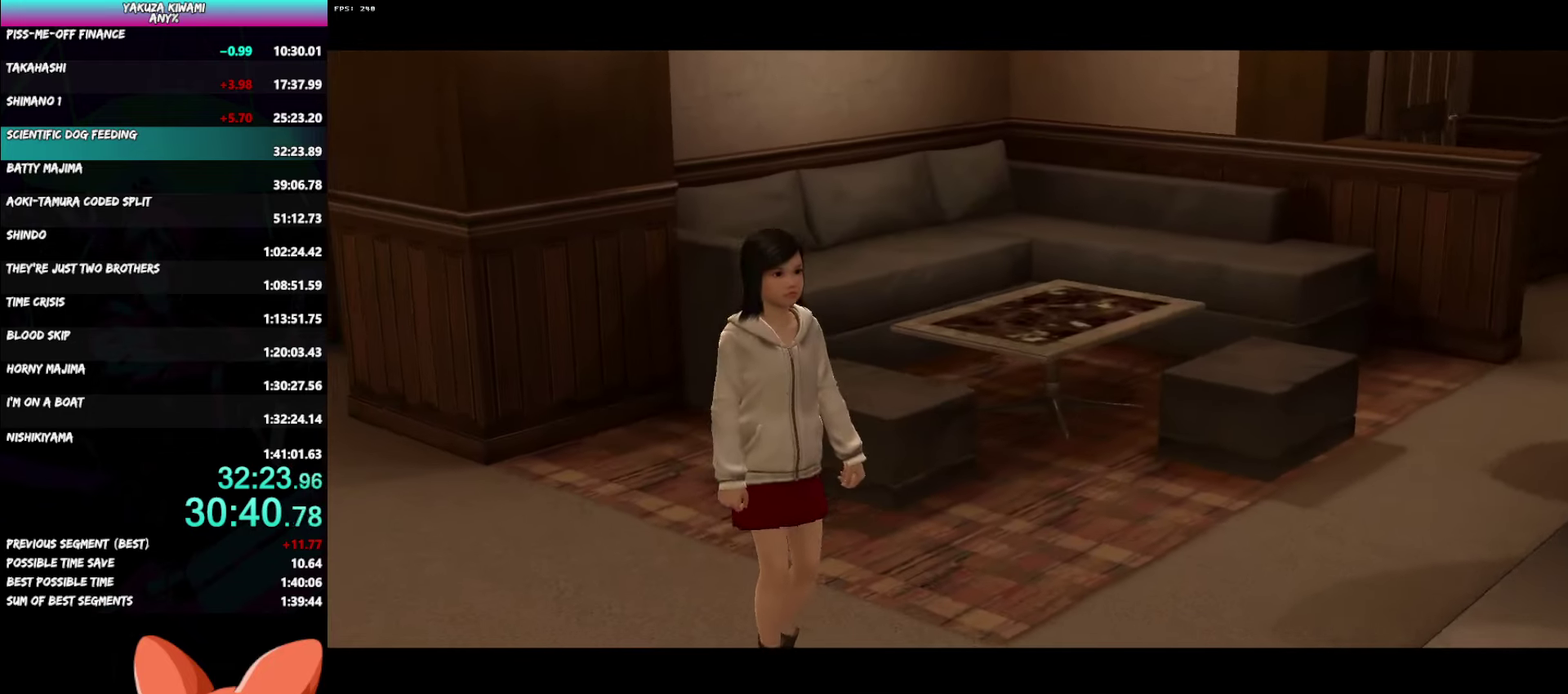
{"buttons": ["A", "R1", "DPAD_DOWN"], "left_stick": "center", "right_stick": "center", "events": []}
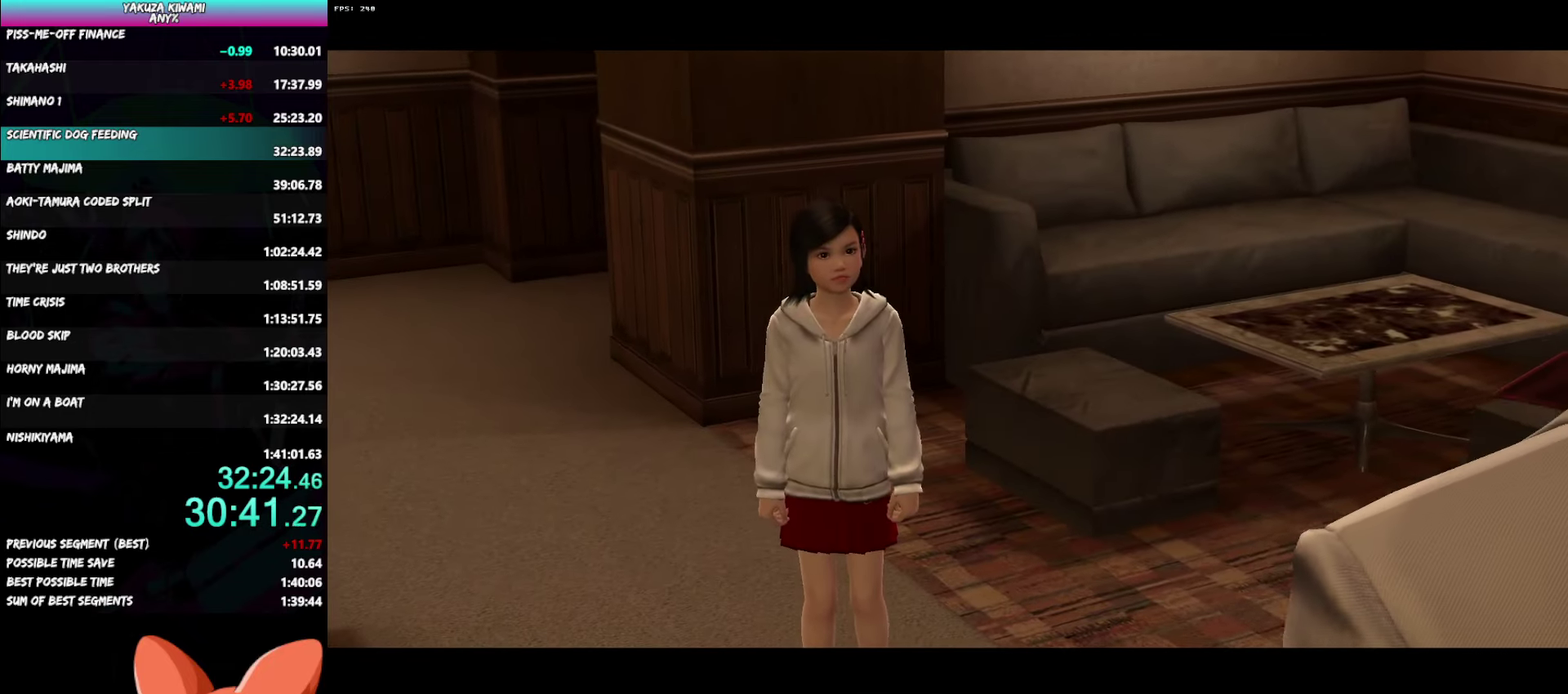
{"buttons": ["A", "R1", "DPAD_DOWN"], "left_stick": "center", "right_stick": "center", "events": []}
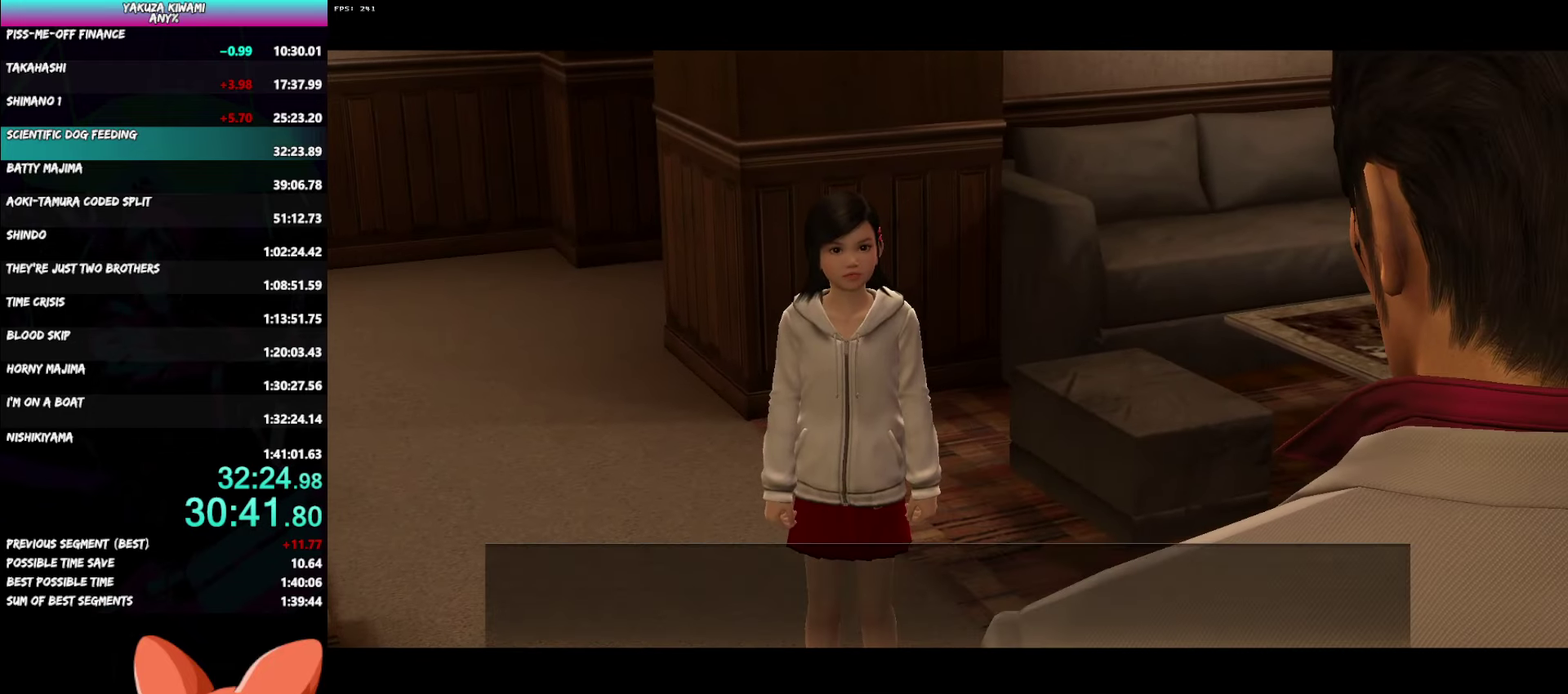
{"buttons": ["A", "R1", "DPAD_DOWN"], "left_stick": "center", "right_stick": "center", "events": []}
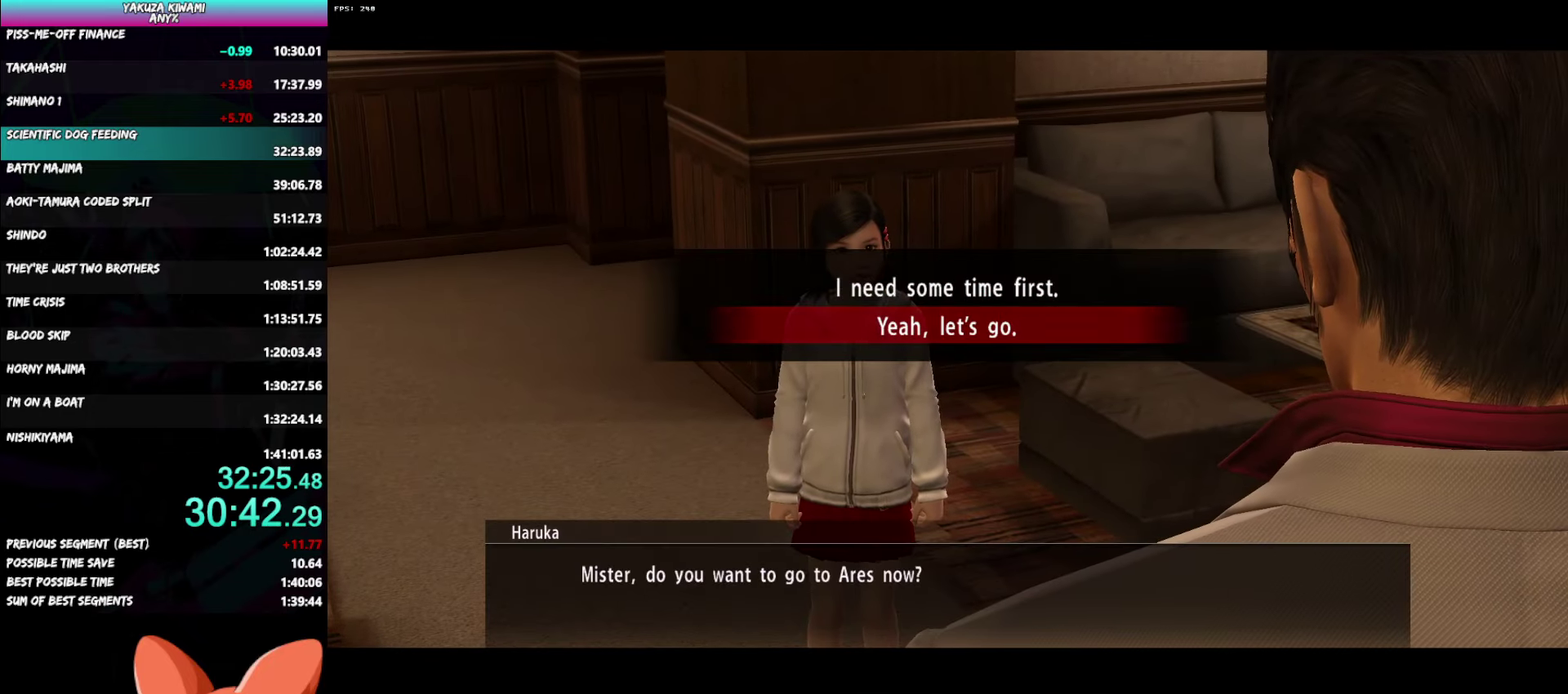
{"buttons": ["A", "R1"], "left_stick": "center", "right_stick": "center", "events": [[300, "DPAD_DOWN", "up"]]}
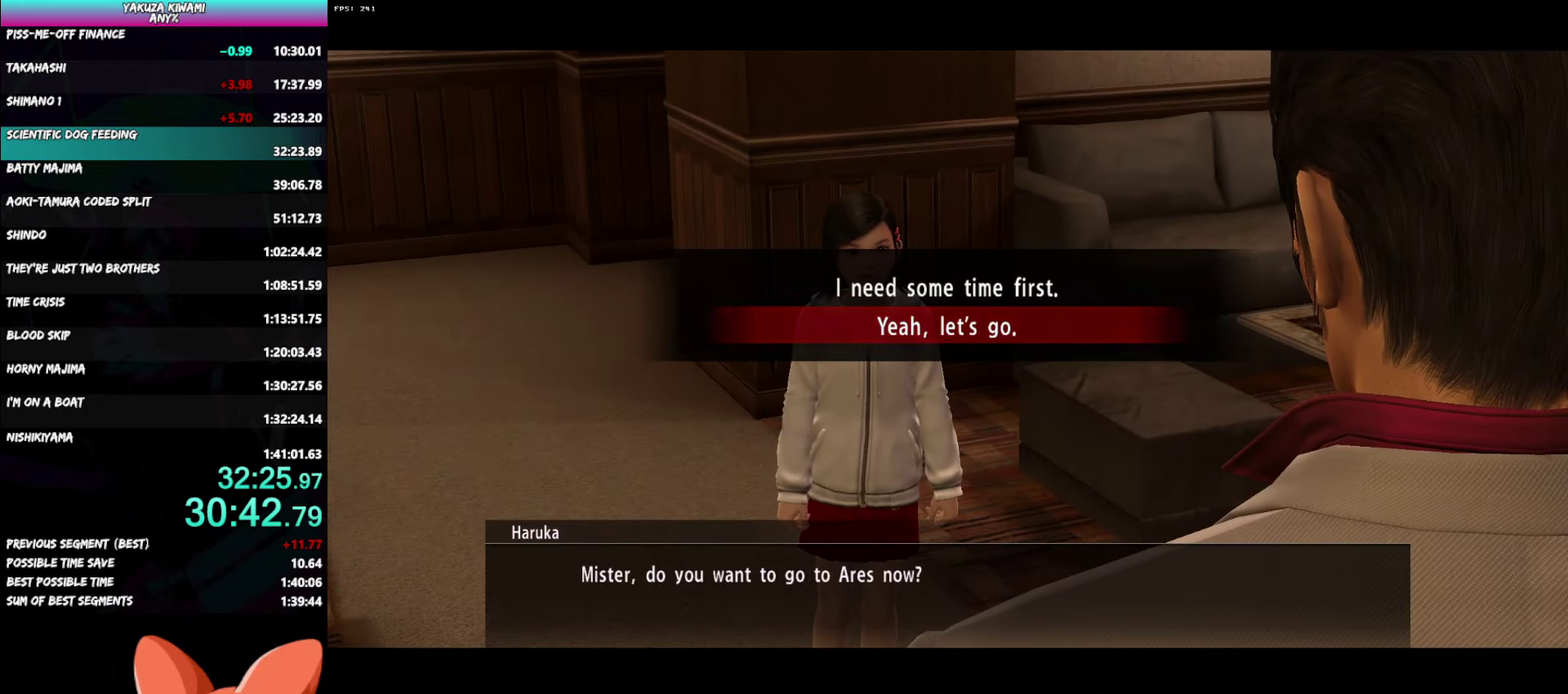
{"buttons": ["A", "R1"], "left_stick": "center", "right_stick": "center", "events": []}
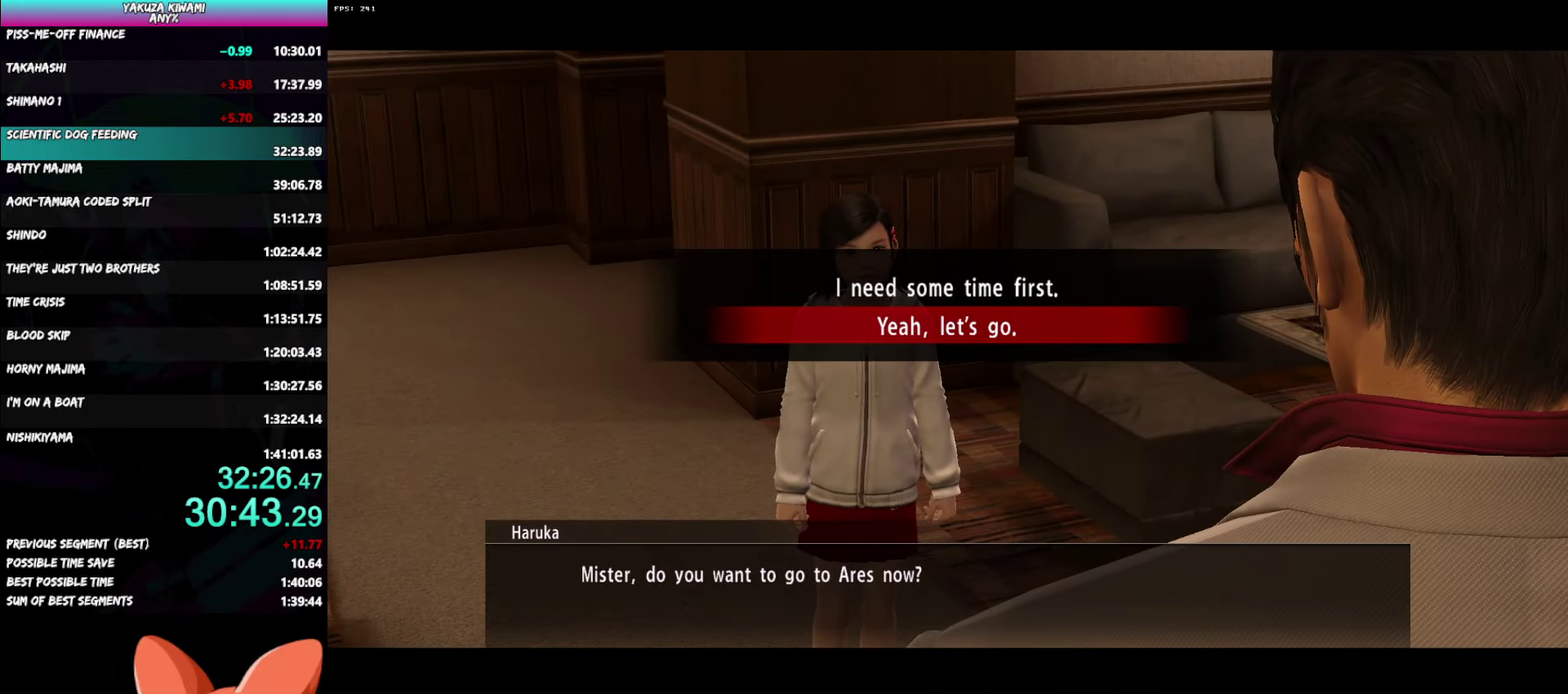
{"buttons": ["A", "R1"], "left_stick": "center", "right_stick": "center", "events": []}
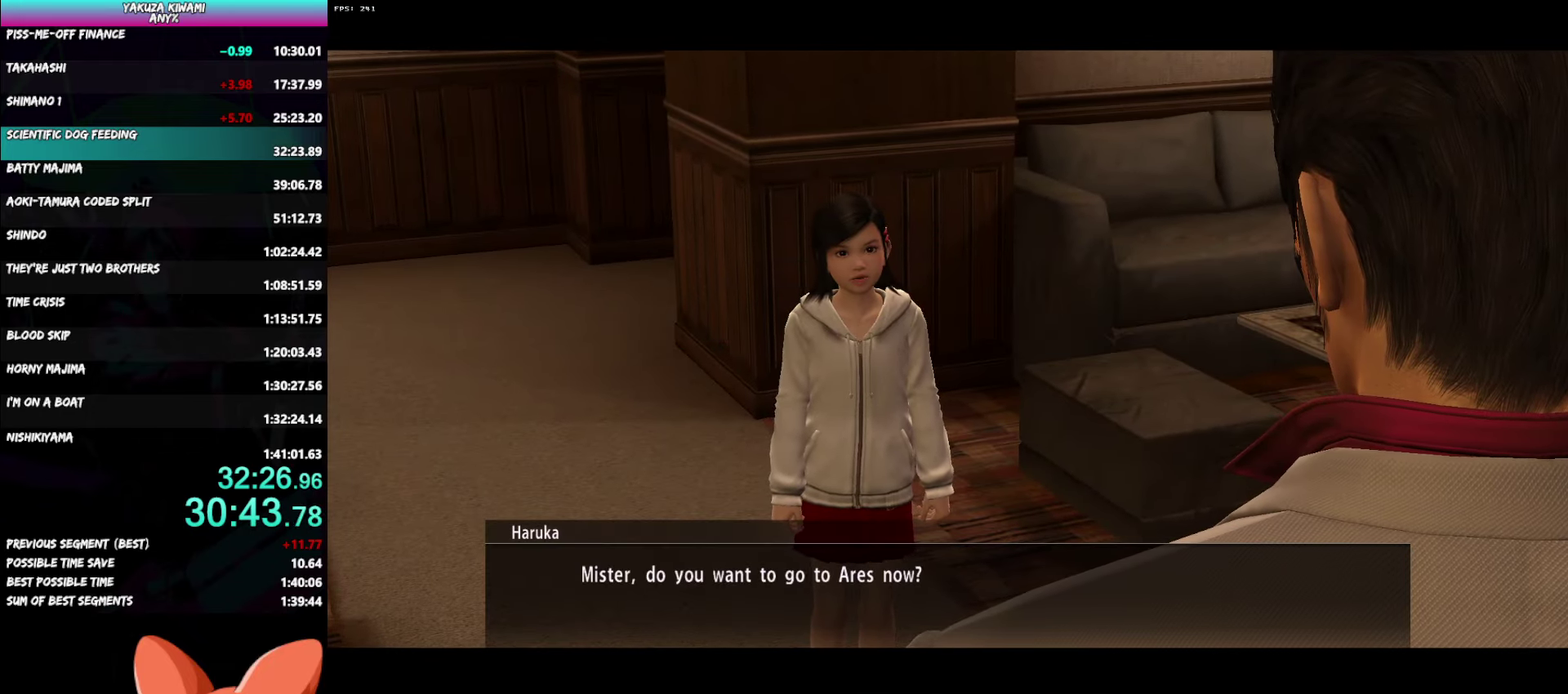
{"buttons": ["A", "R1"], "left_stick": "center", "right_stick": "center", "events": []}
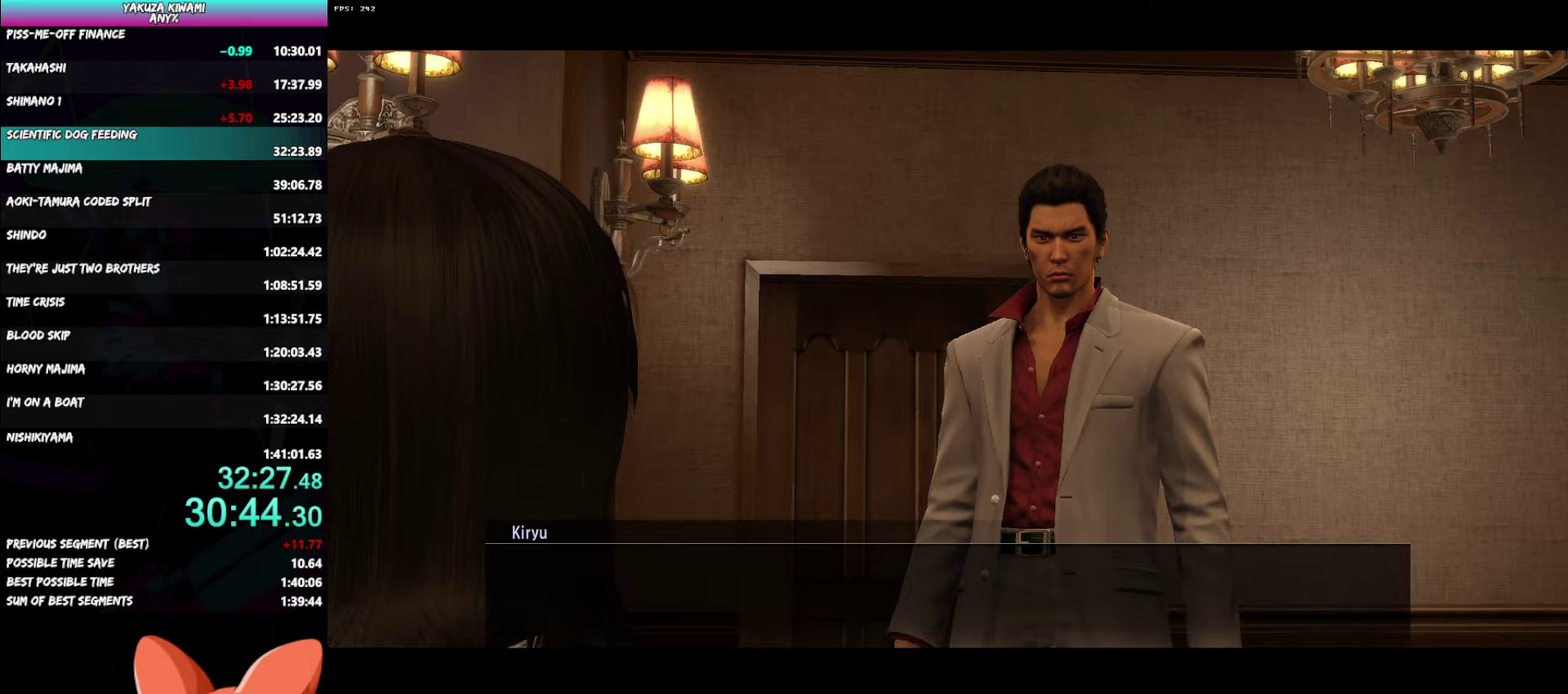
{"buttons": ["A", "R1"], "left_stick": "center", "right_stick": "center", "events": []}
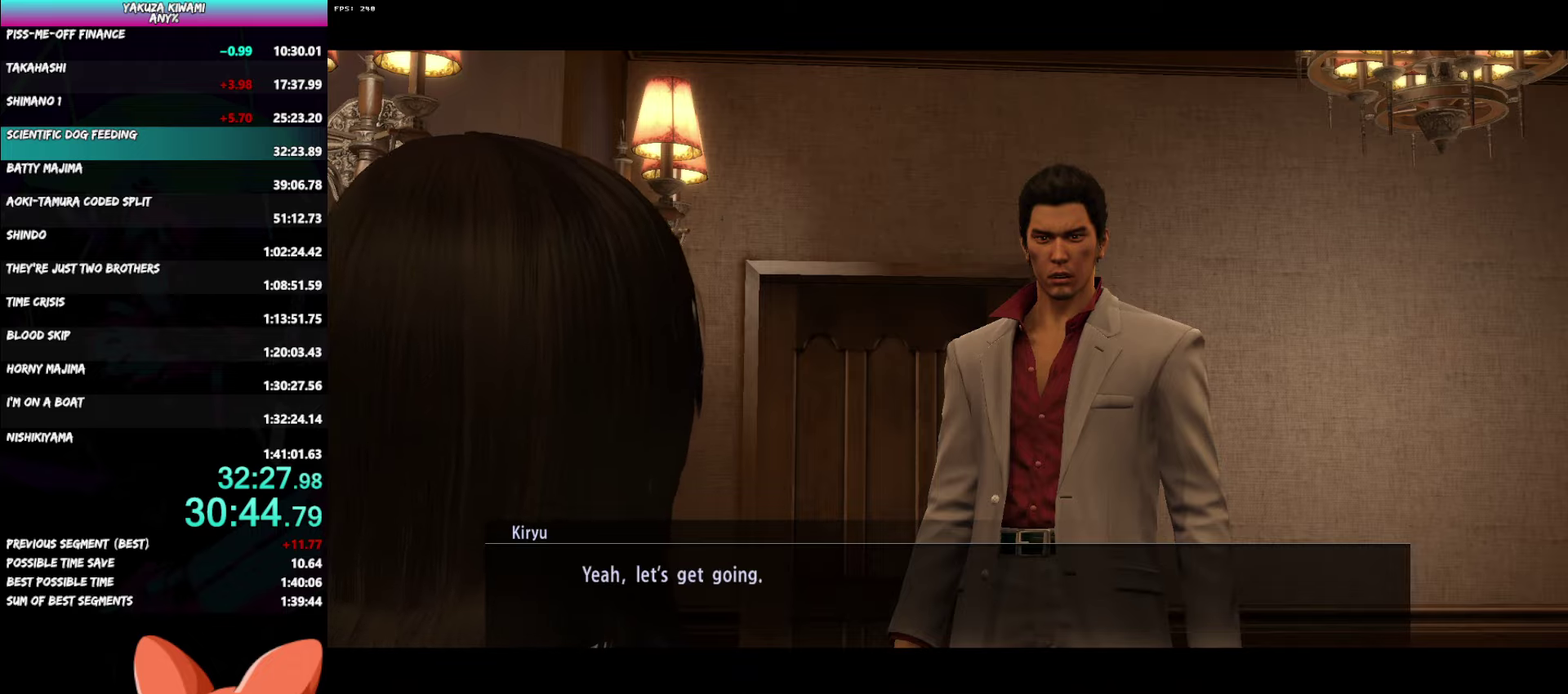
{"buttons": ["A", "R1"], "left_stick": "center", "right_stick": "center", "events": []}